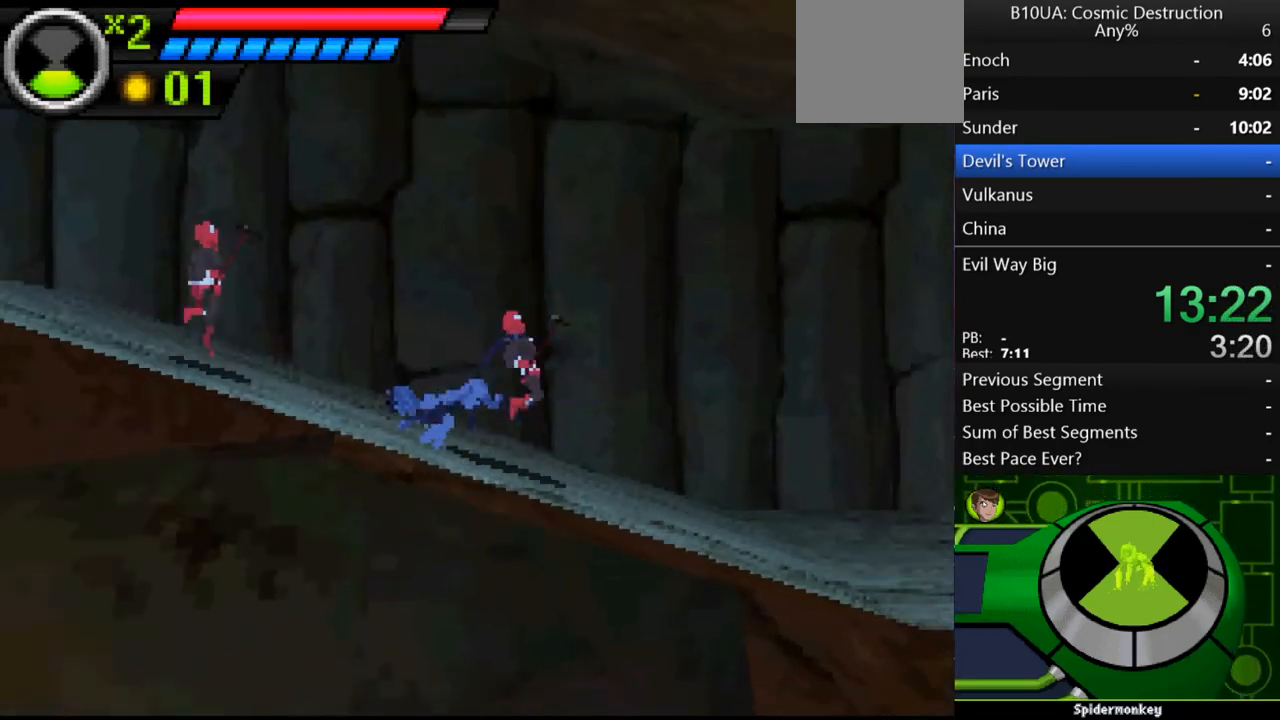
Gameplay with a controller (Xbox layout); each line is a JSON object with the inputs held at the frame after it. "events" lists button and stick changes between this image and that frame as [ms after this image, input, new state], when the widget could be followed in between. Not read: L3 R3.
{"buttons": [], "left_stick": "up-left", "right_stick": "center", "events": [[200, "A", "down"], [367, "A", "up"]]}
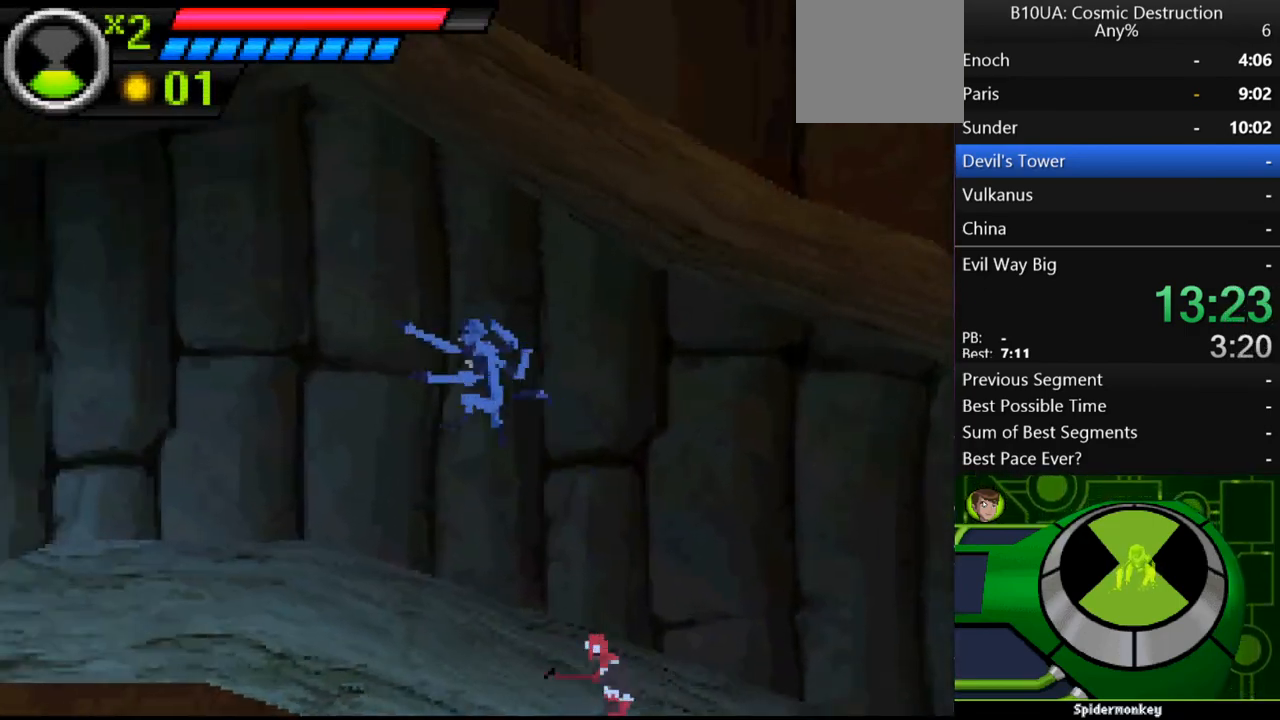
{"buttons": [], "left_stick": "up-left", "right_stick": "center", "events": []}
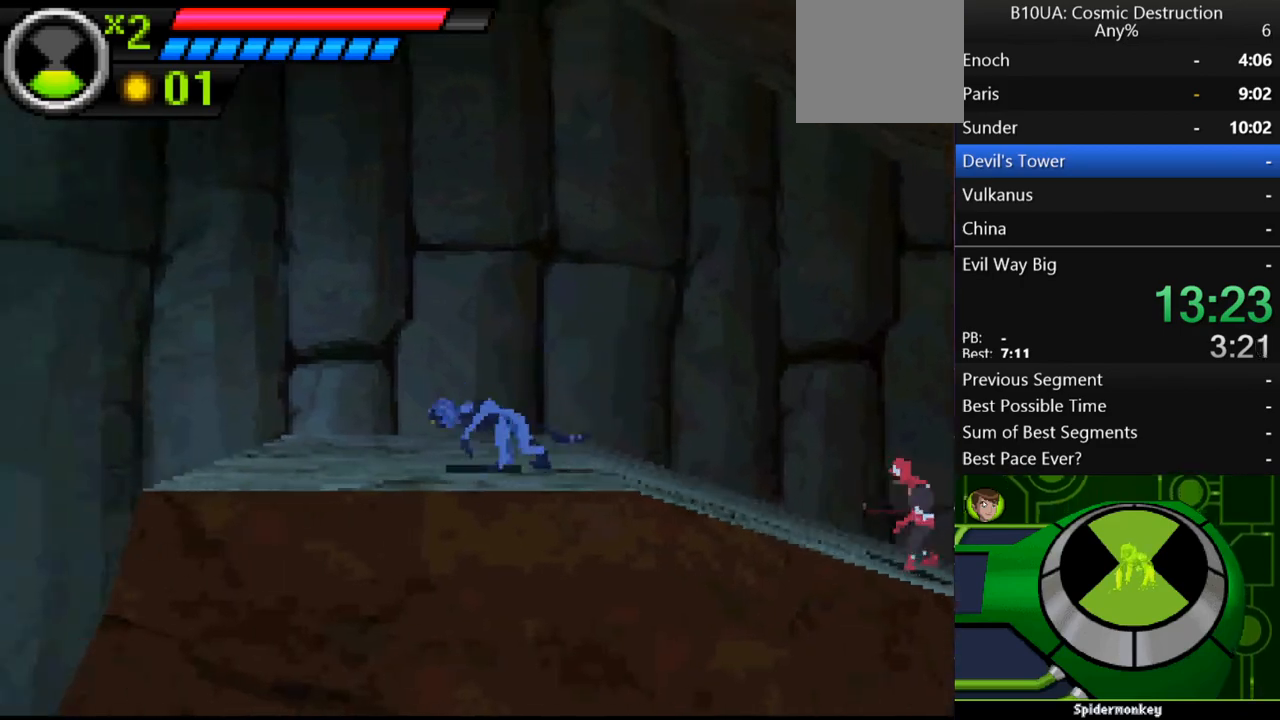
{"buttons": ["A"], "left_stick": "up-left", "right_stick": "center", "events": [[300, "A", "down"]]}
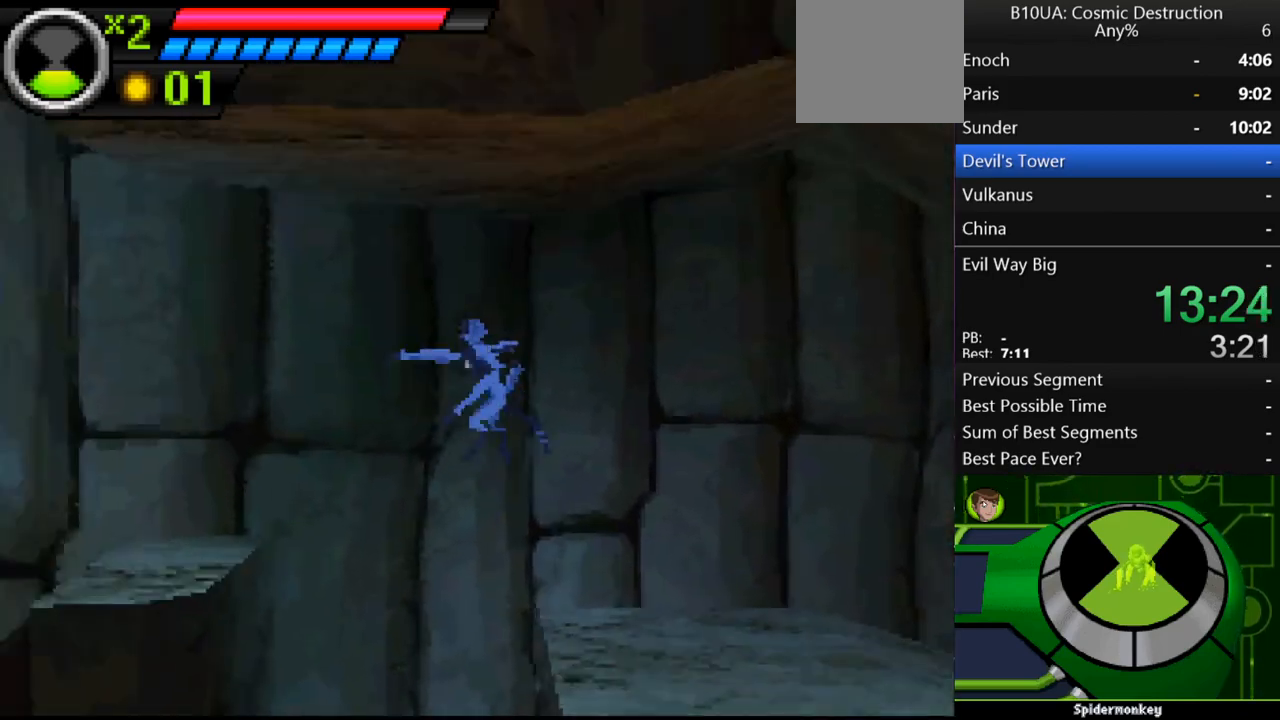
{"buttons": [], "left_stick": "up-left", "right_stick": "center", "events": [[300, "A", "up"]]}
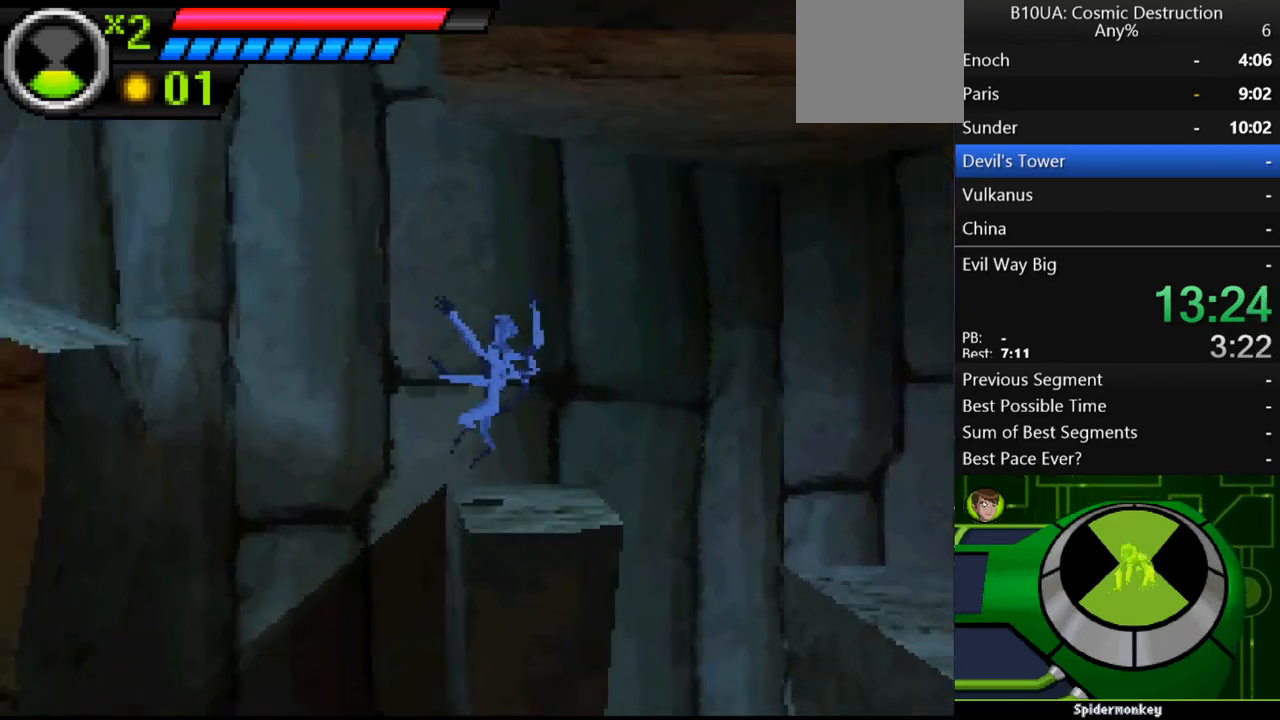
{"buttons": [], "left_stick": "up-left", "right_stick": "center", "events": [[100, "A", "down"], [467, "A", "up"]]}
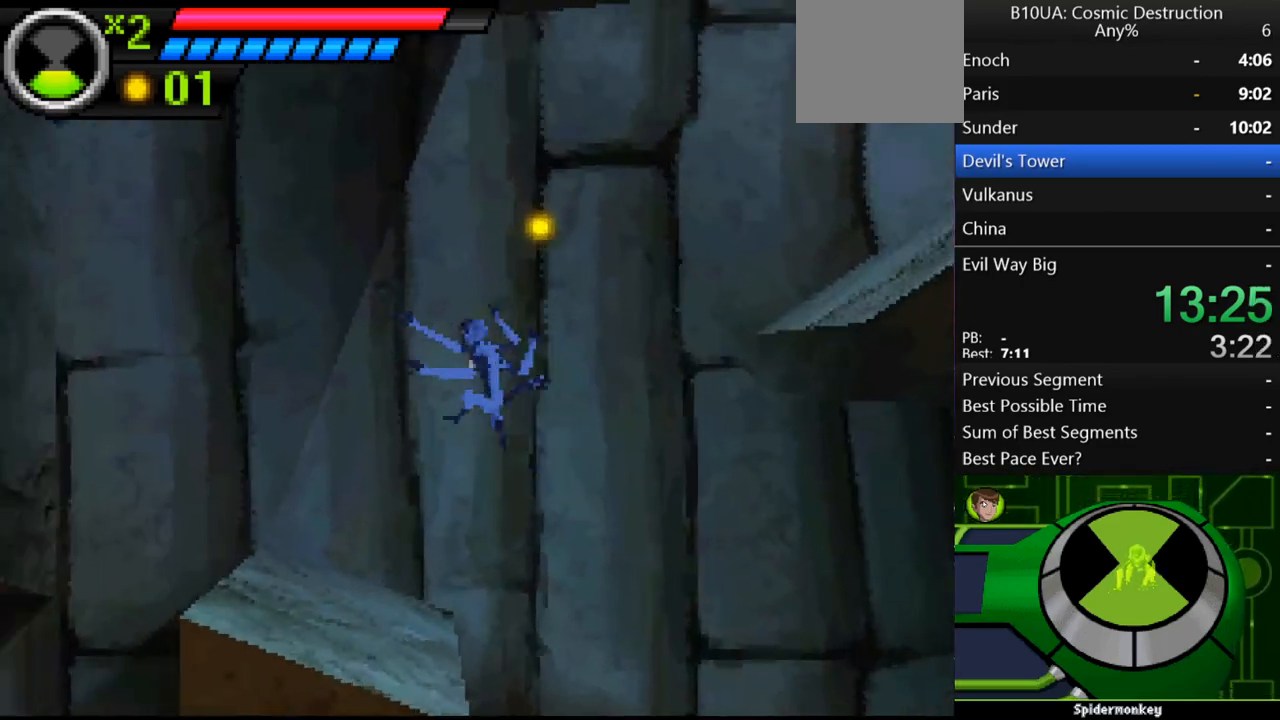
{"buttons": ["A"], "left_stick": "up-left", "right_stick": "center", "events": [[333, "A", "down"]]}
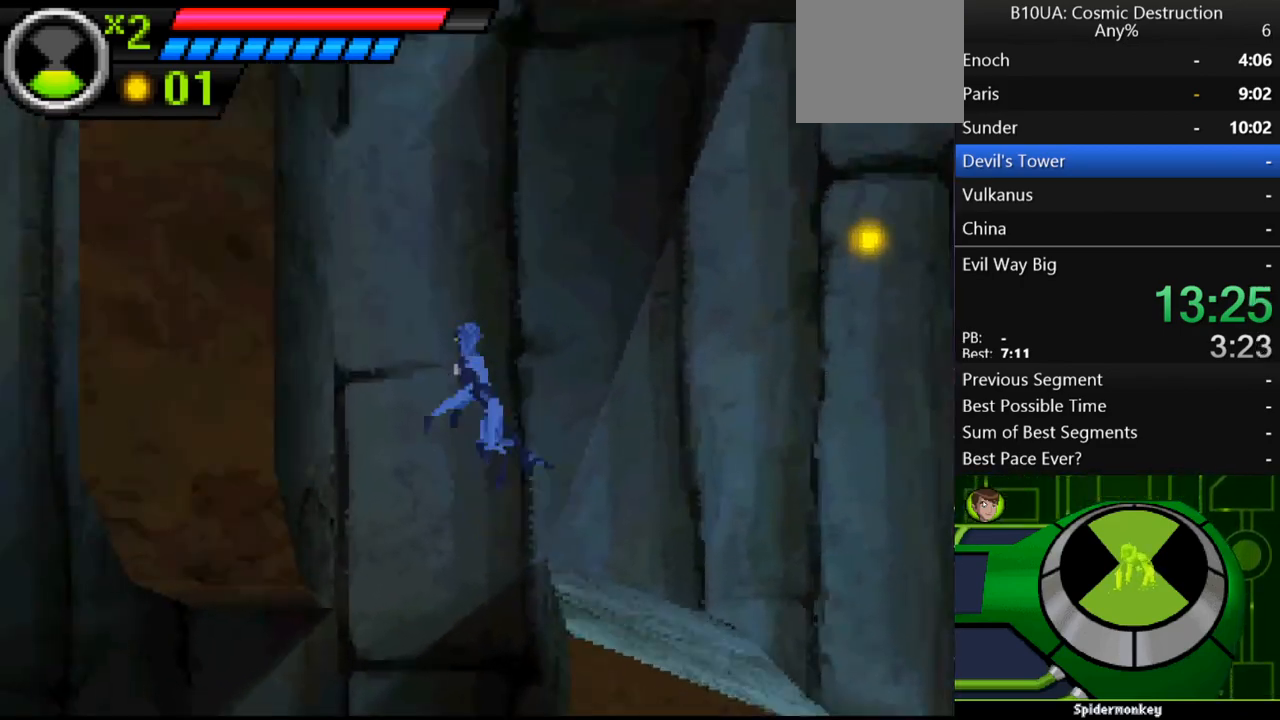
{"buttons": ["A"], "left_stick": "up-left", "right_stick": "center", "events": [[233, "A", "up"], [500, "A", "down"]]}
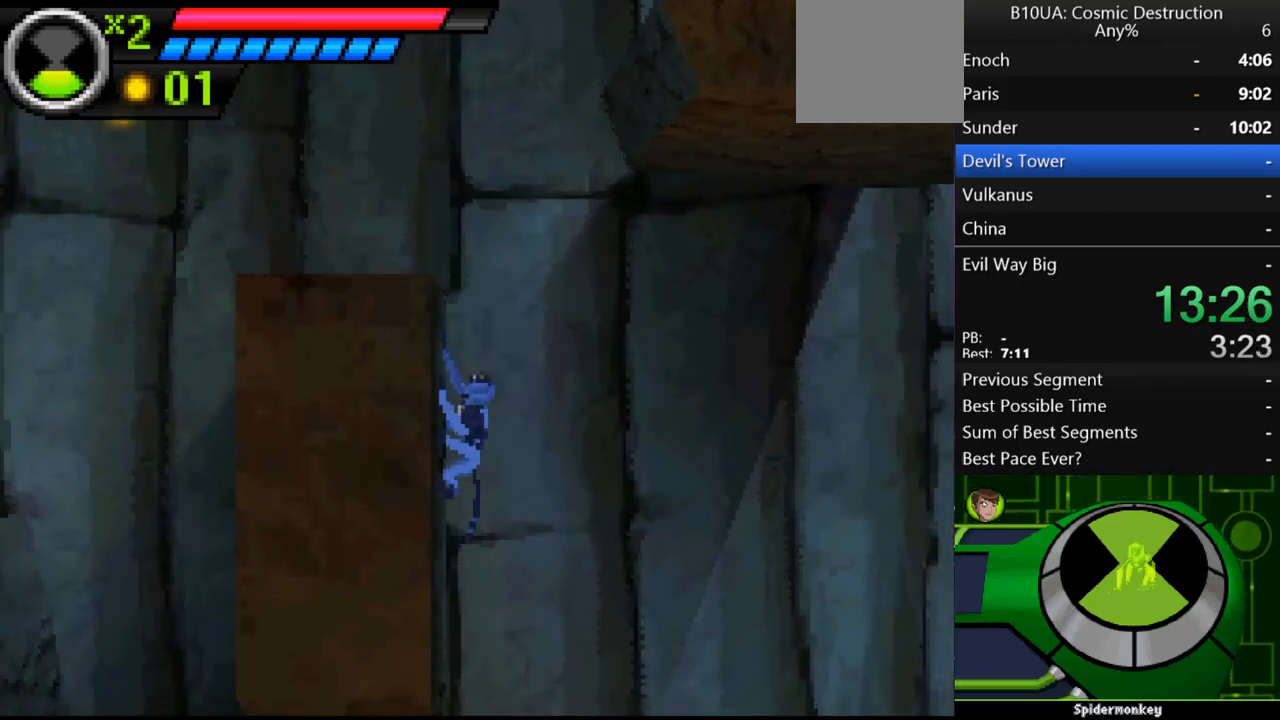
{"buttons": [], "left_stick": "up-left", "right_stick": "center", "events": [[300, "A", "up"]]}
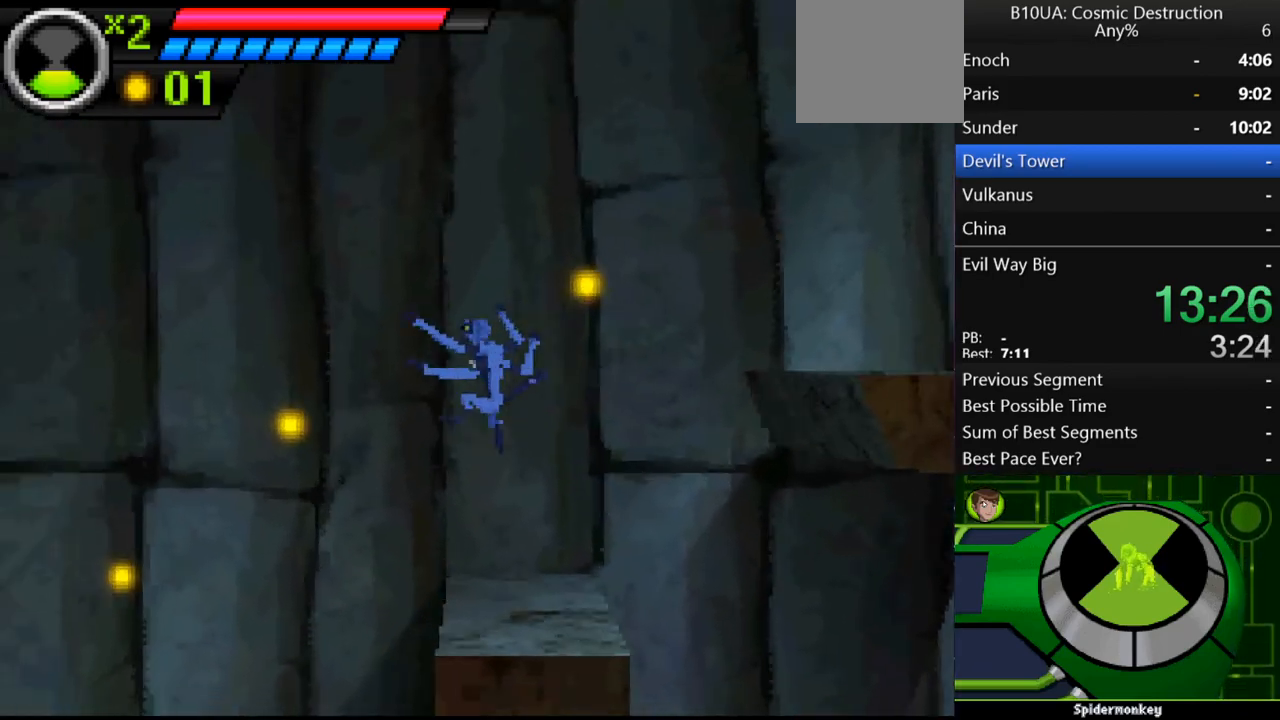
{"buttons": [], "left_stick": "up-left", "right_stick": "center", "events": []}
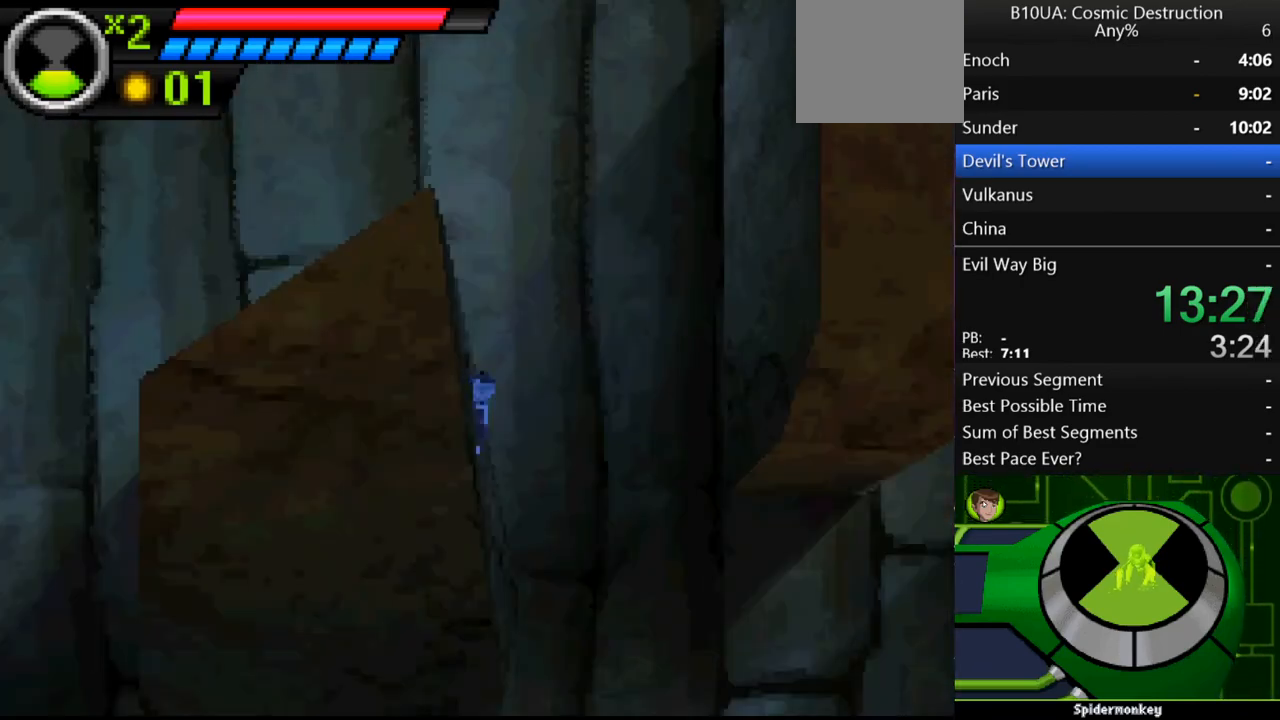
{"buttons": [], "left_stick": "up-left", "right_stick": "center", "events": [[67, "A", "down"], [400, "A", "up"]]}
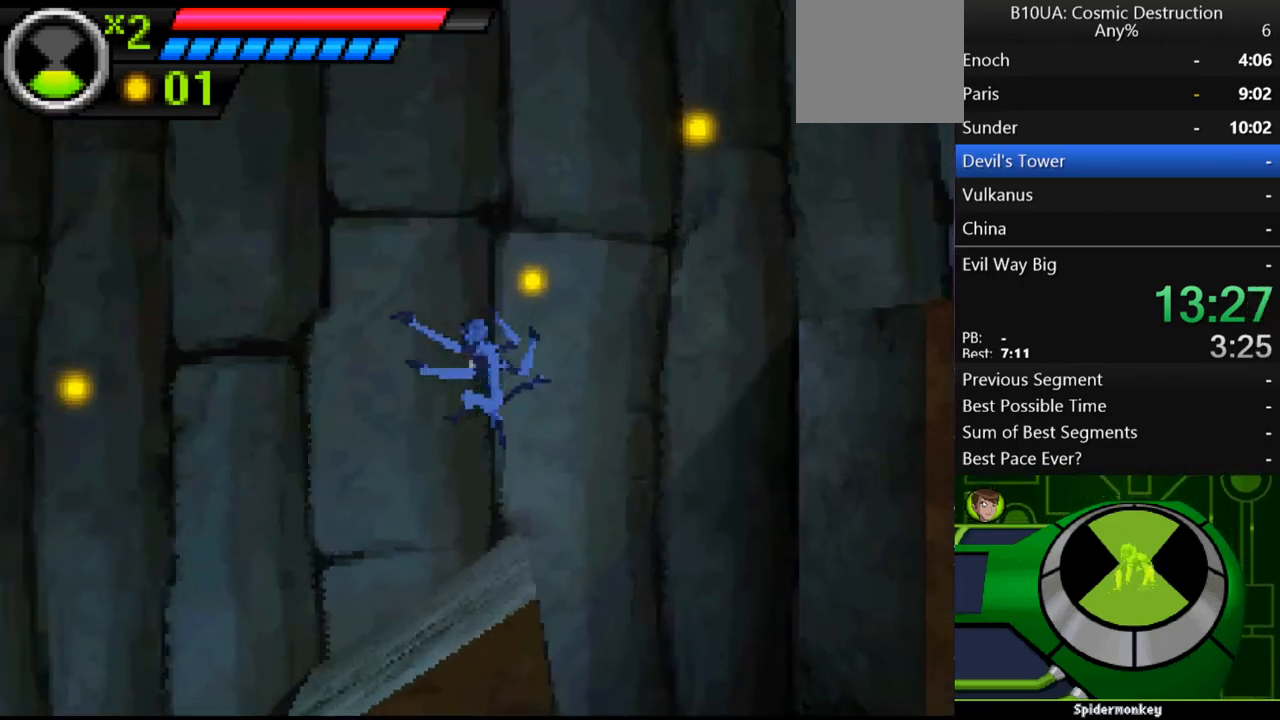
{"buttons": [], "left_stick": "up-left", "right_stick": "center", "events": [[200, "A", "down"], [333, "A", "up"]]}
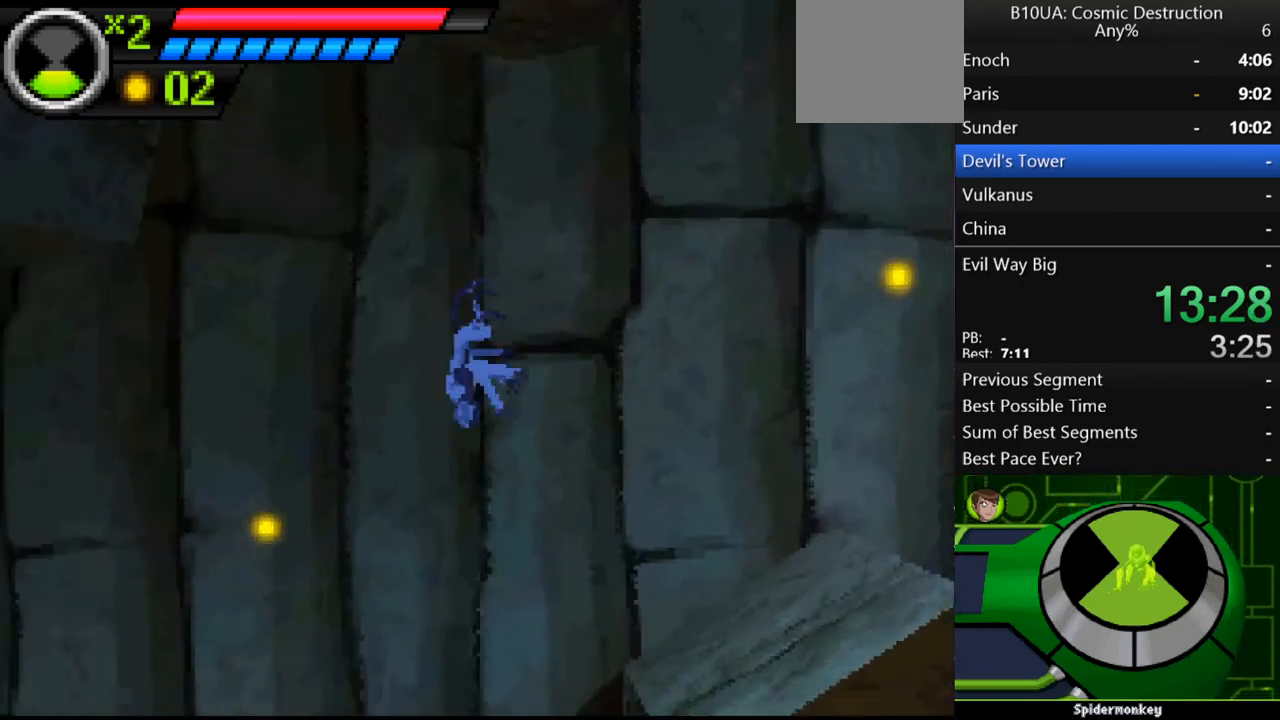
{"buttons": [], "left_stick": "up-left", "right_stick": "center", "events": []}
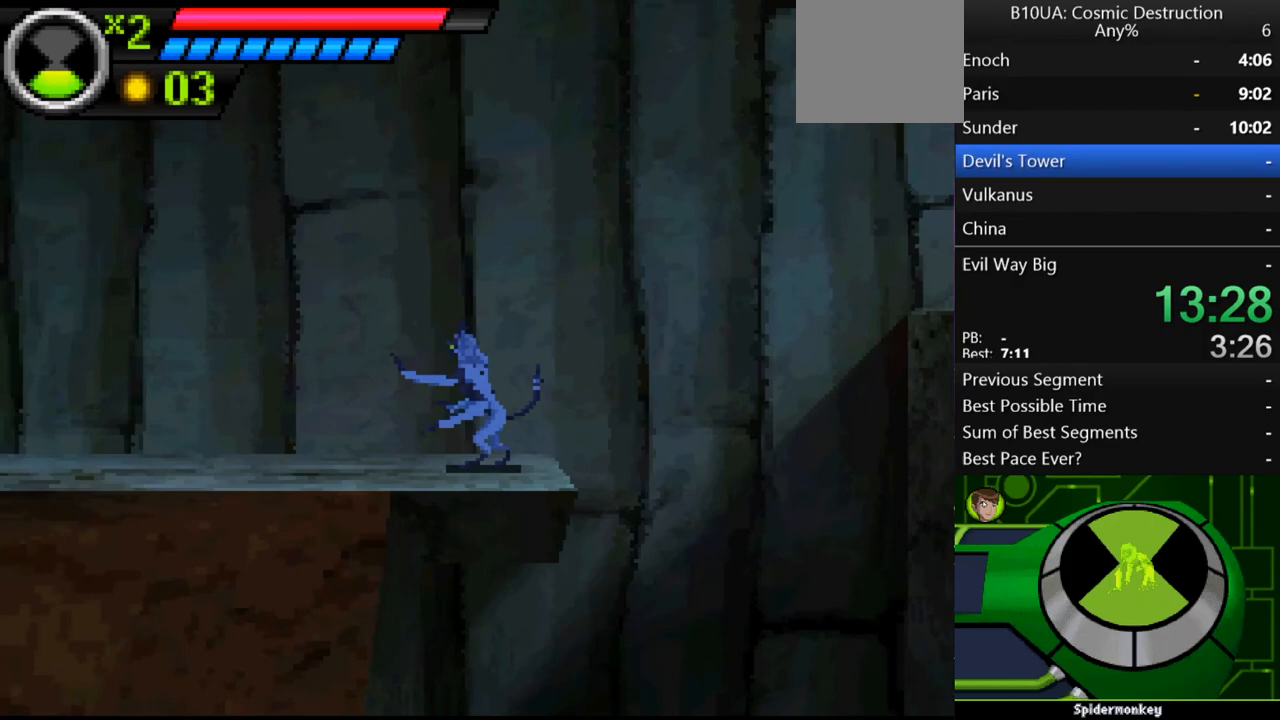
{"buttons": [], "left_stick": "up-left", "right_stick": "center", "events": [[33, "A", "down"], [333, "A", "up"]]}
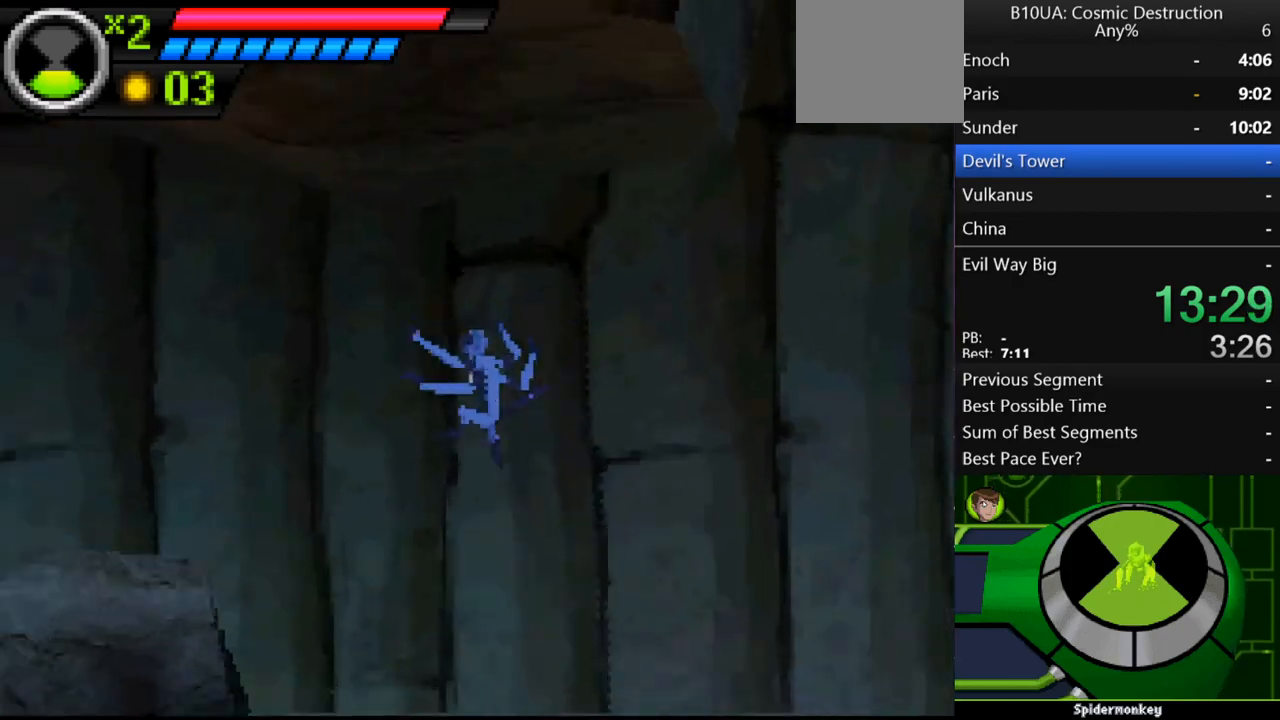
{"buttons": [], "left_stick": "up-right", "right_stick": "center", "events": [[367, "left_stick", "up-right"]]}
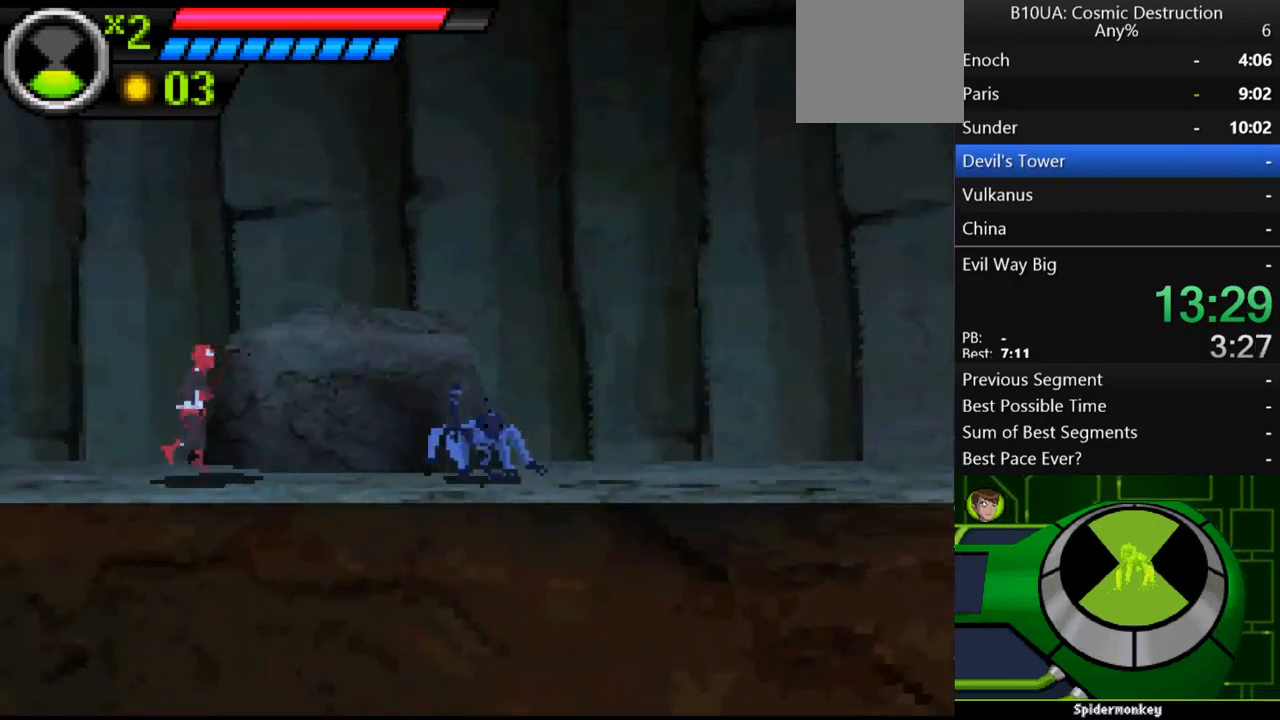
{"buttons": [], "left_stick": "right", "right_stick": "center", "events": [[500, "left_stick", "right"]]}
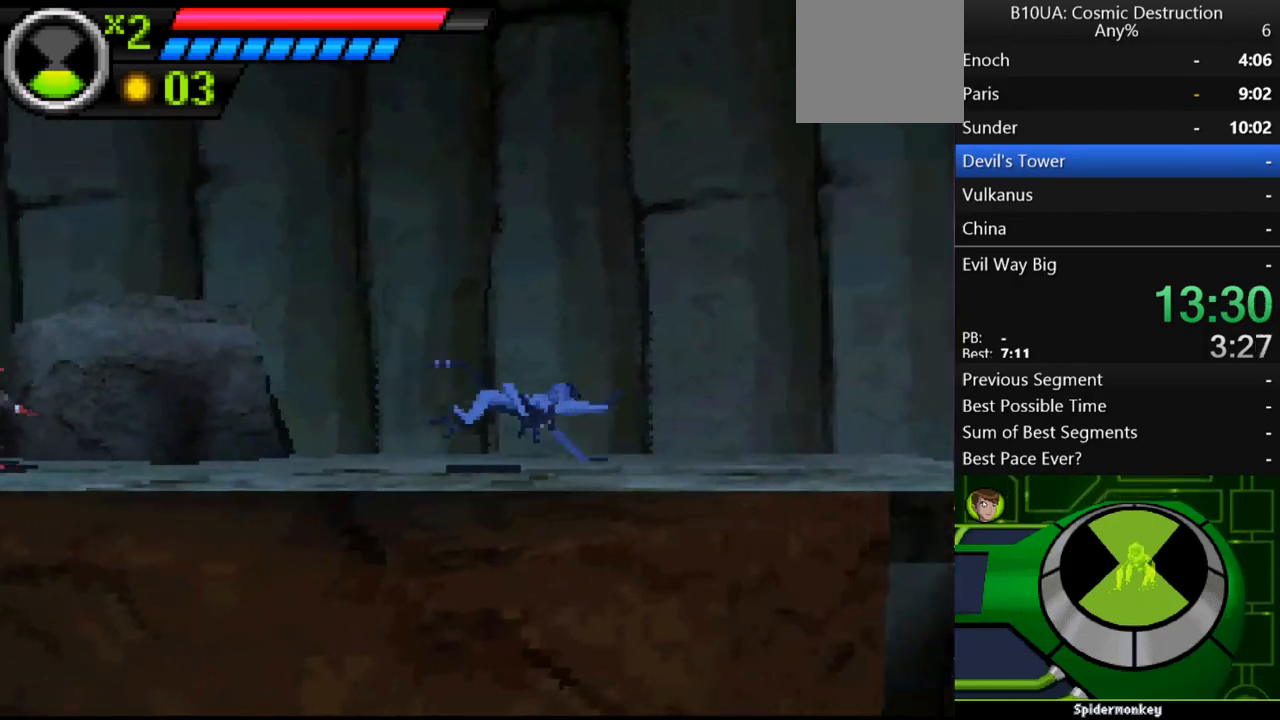
{"buttons": [], "left_stick": "right", "right_stick": "center", "events": []}
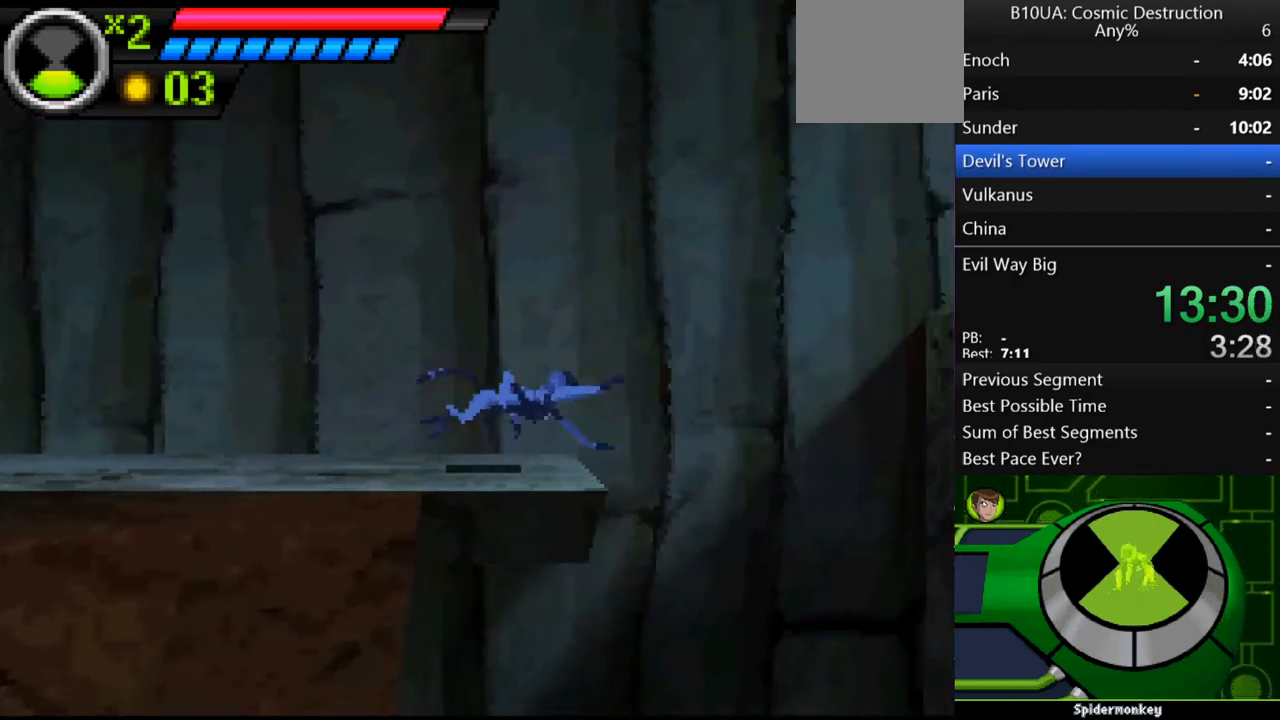
{"buttons": ["A"], "left_stick": "right", "right_stick": "center", "events": [[67, "A", "down"]]}
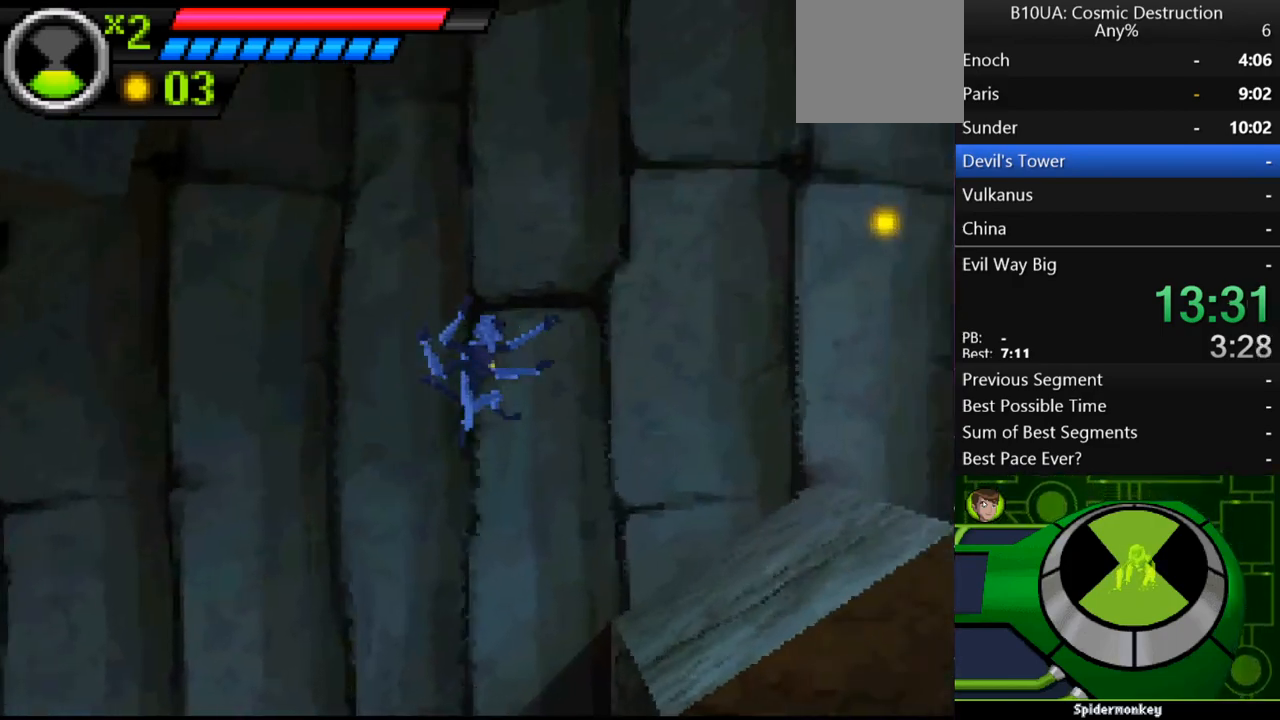
{"buttons": ["A"], "left_stick": "up-left", "right_stick": "center", "events": [[167, "A", "up"], [233, "left_stick", "up-left"], [367, "A", "down"]]}
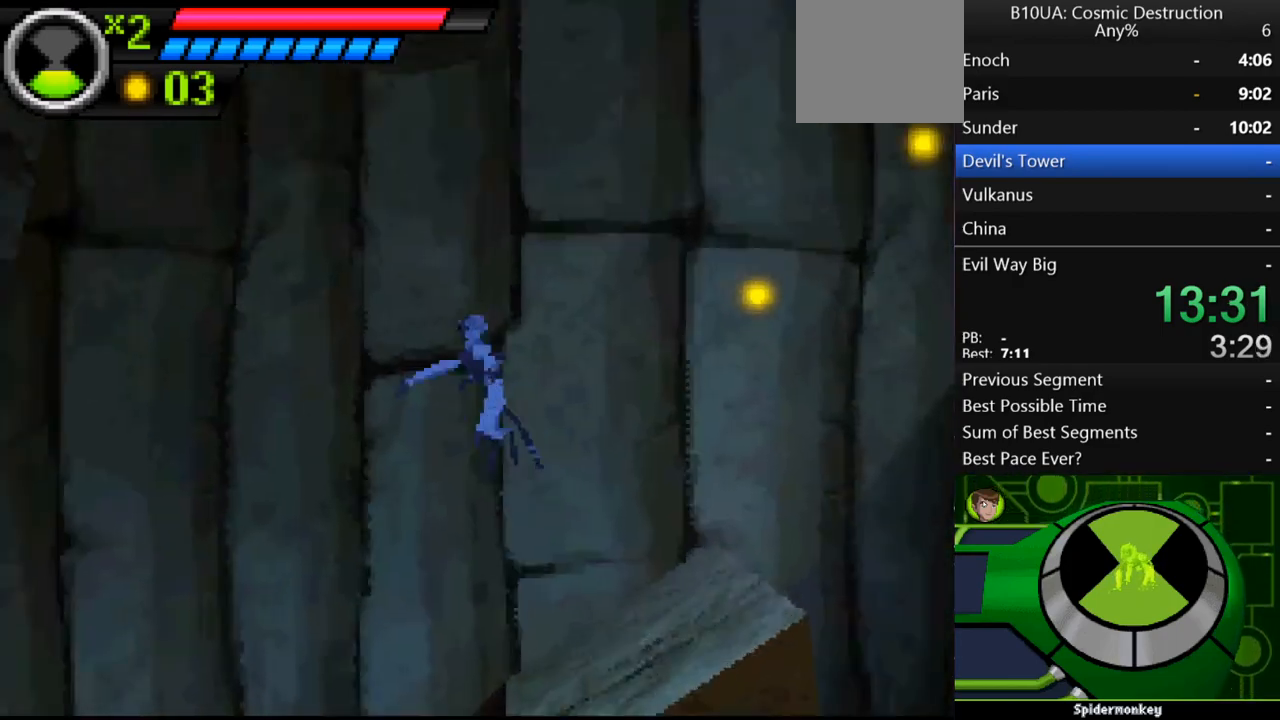
{"buttons": [], "left_stick": "up-left", "right_stick": "center", "events": [[200, "A", "up"]]}
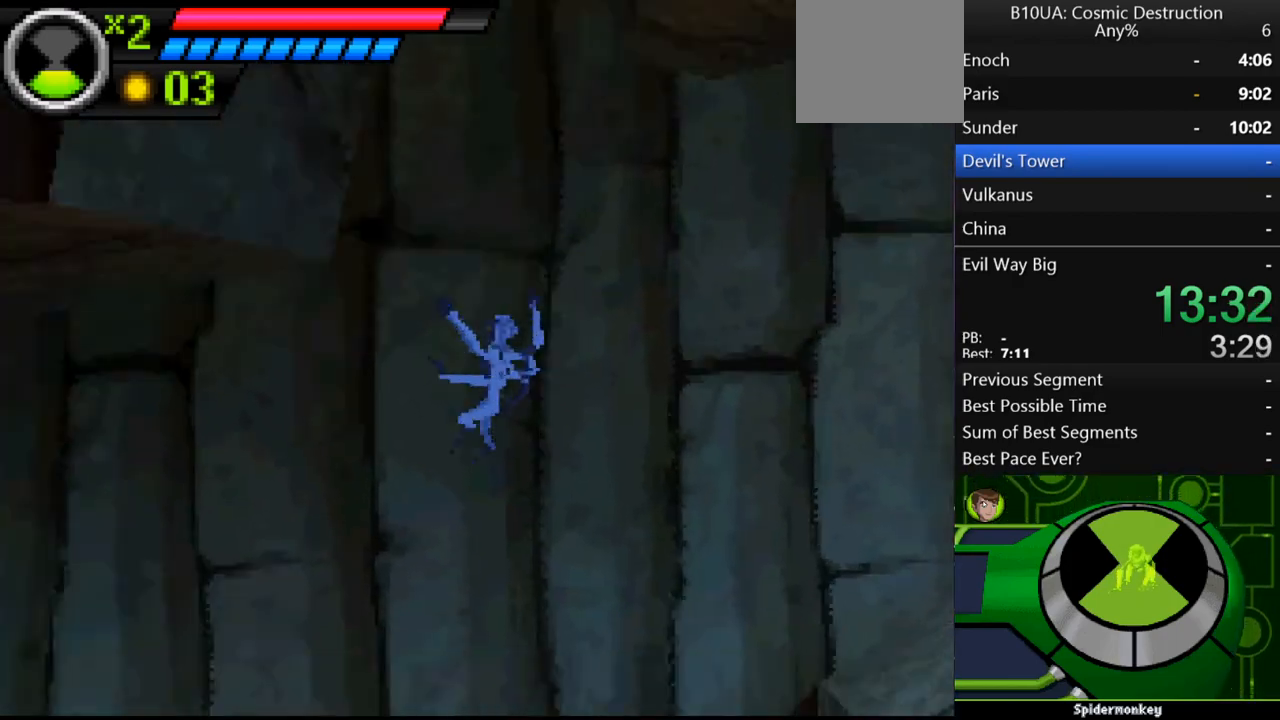
{"buttons": ["A"], "left_stick": "up-left", "right_stick": "center", "events": [[400, "A", "down"]]}
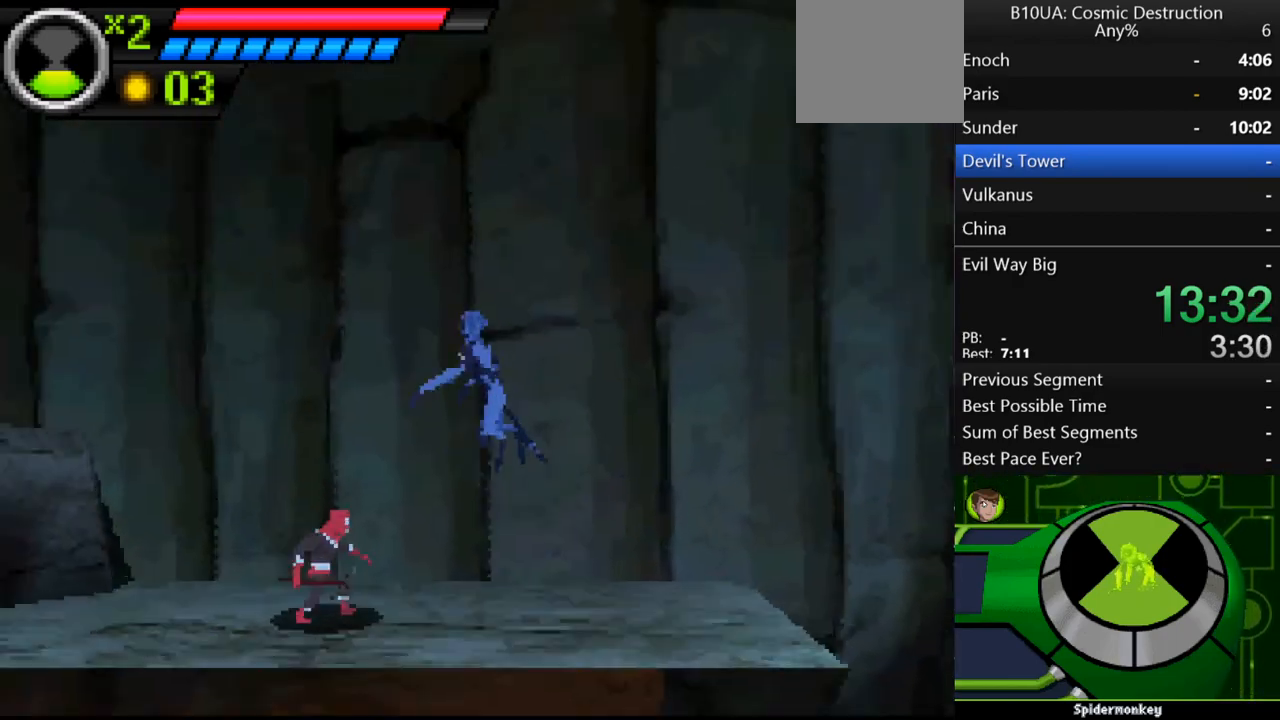
{"buttons": [], "left_stick": "up-left", "right_stick": "center", "events": [[167, "A", "up"]]}
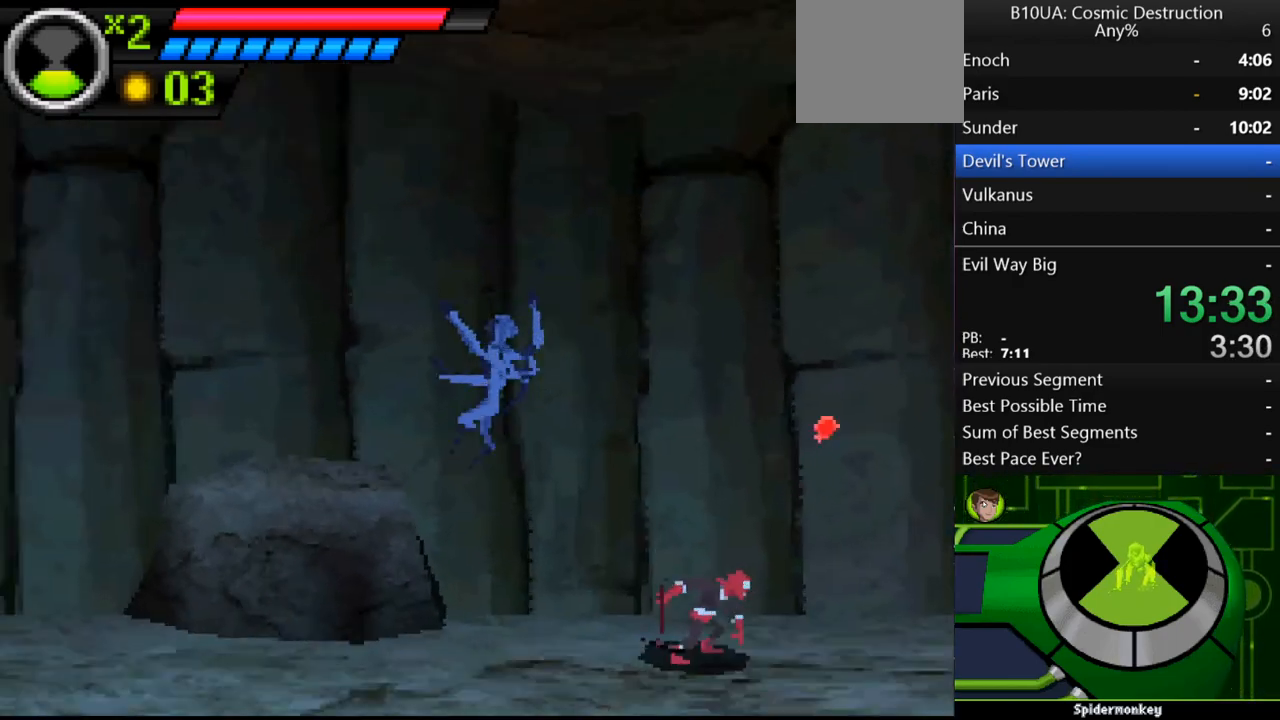
{"buttons": [], "left_stick": "up-left", "right_stick": "center", "events": []}
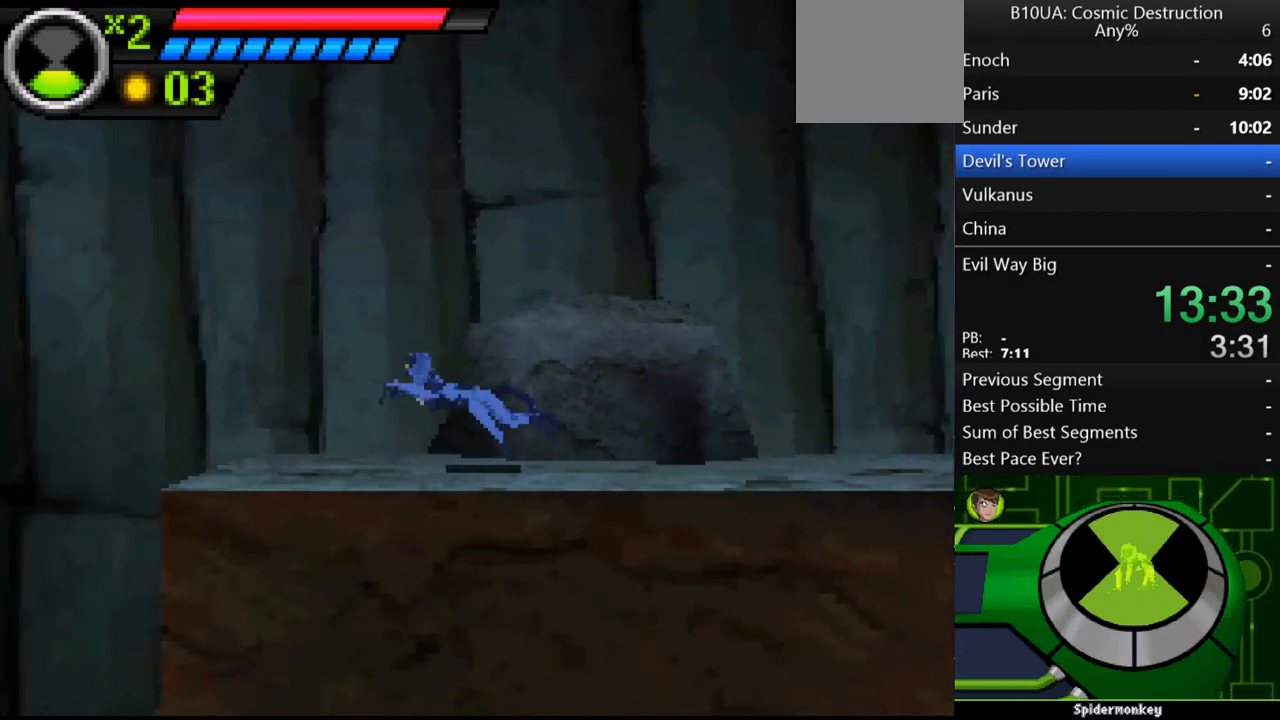
{"buttons": ["A"], "left_stick": "up-left", "right_stick": "center", "events": [[333, "A", "down"]]}
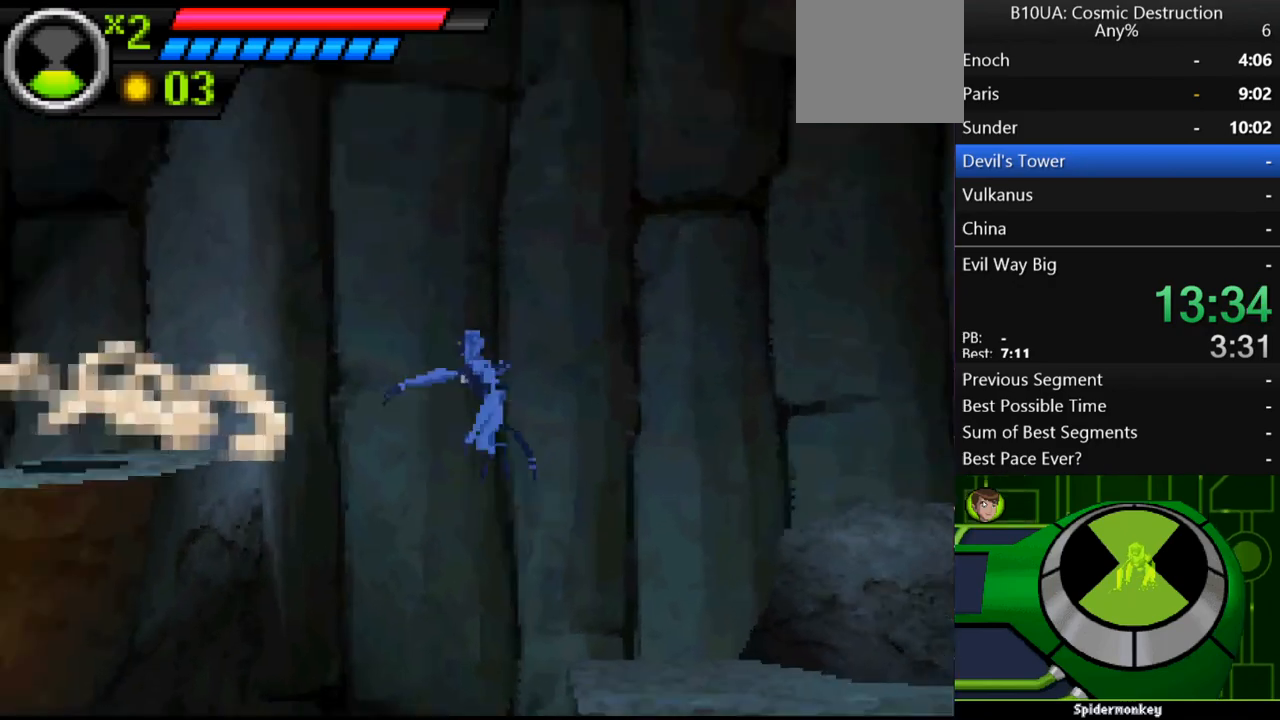
{"buttons": [], "left_stick": "up-left", "right_stick": "center", "events": [[333, "A", "up"]]}
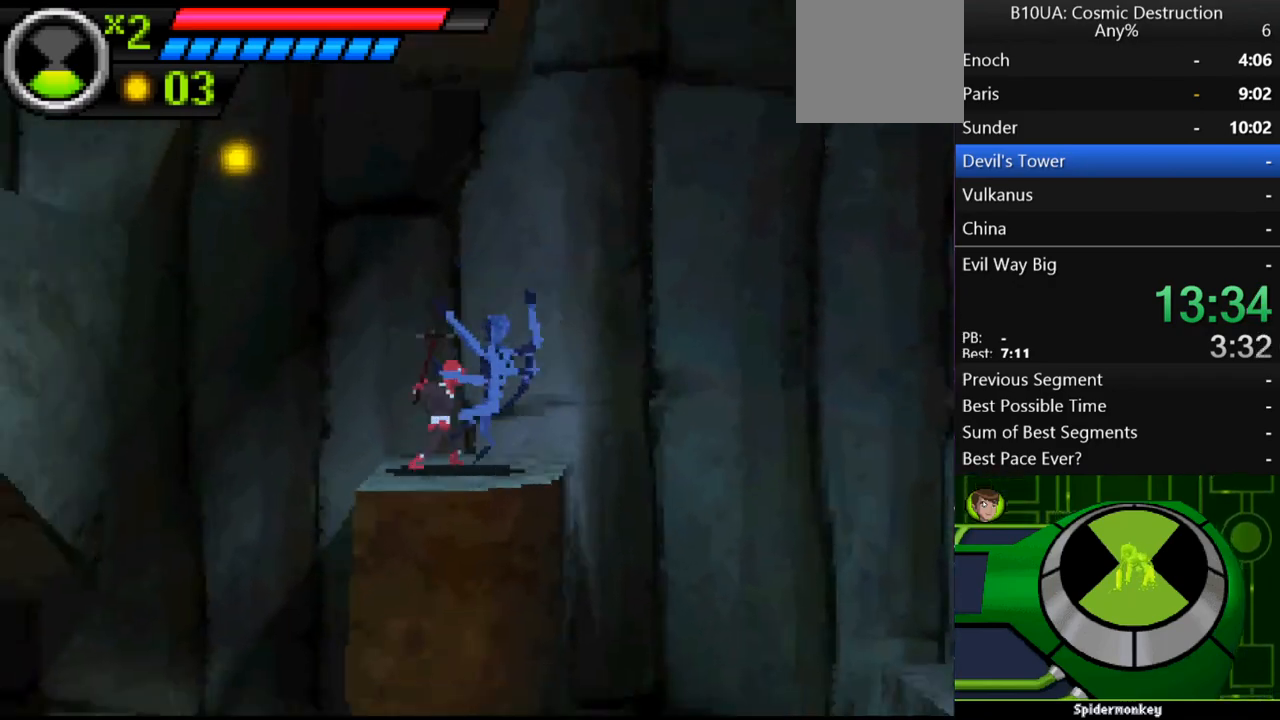
{"buttons": ["A"], "left_stick": "up-left", "right_stick": "center", "events": [[33, "A", "down"]]}
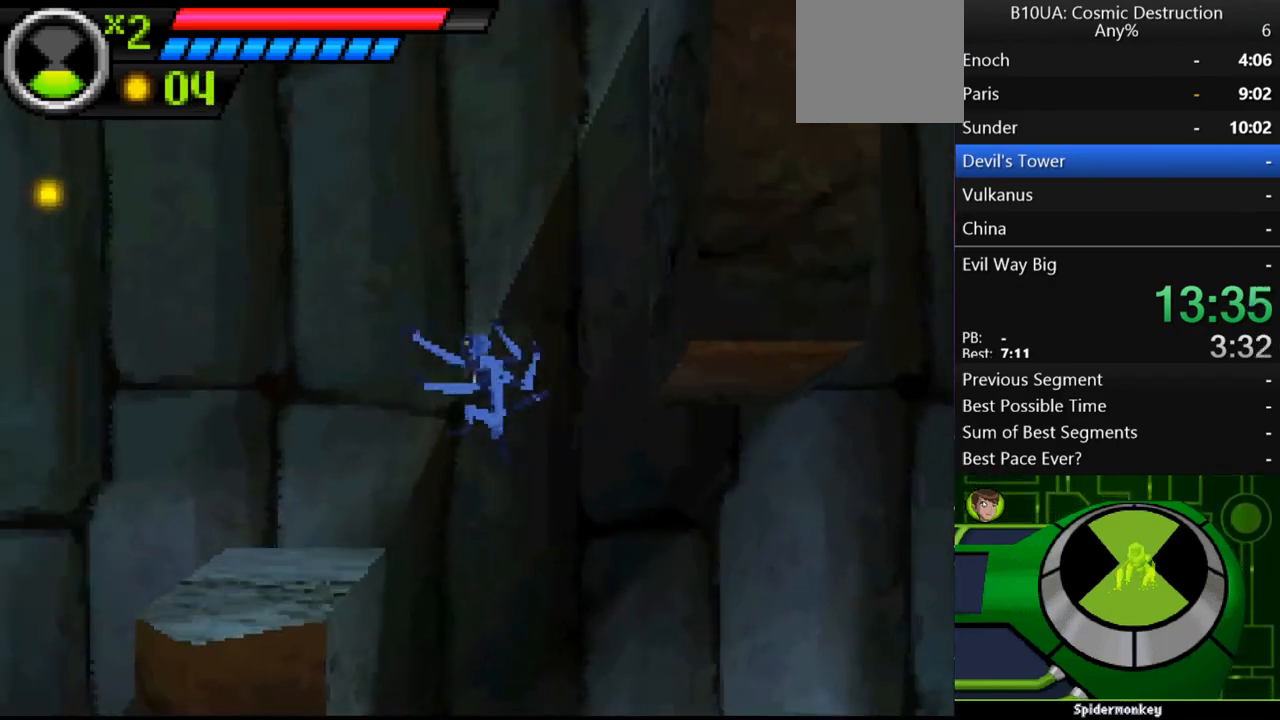
{"buttons": ["A"], "left_stick": "up-left", "right_stick": "center", "events": [[200, "A", "up"], [367, "A", "down"]]}
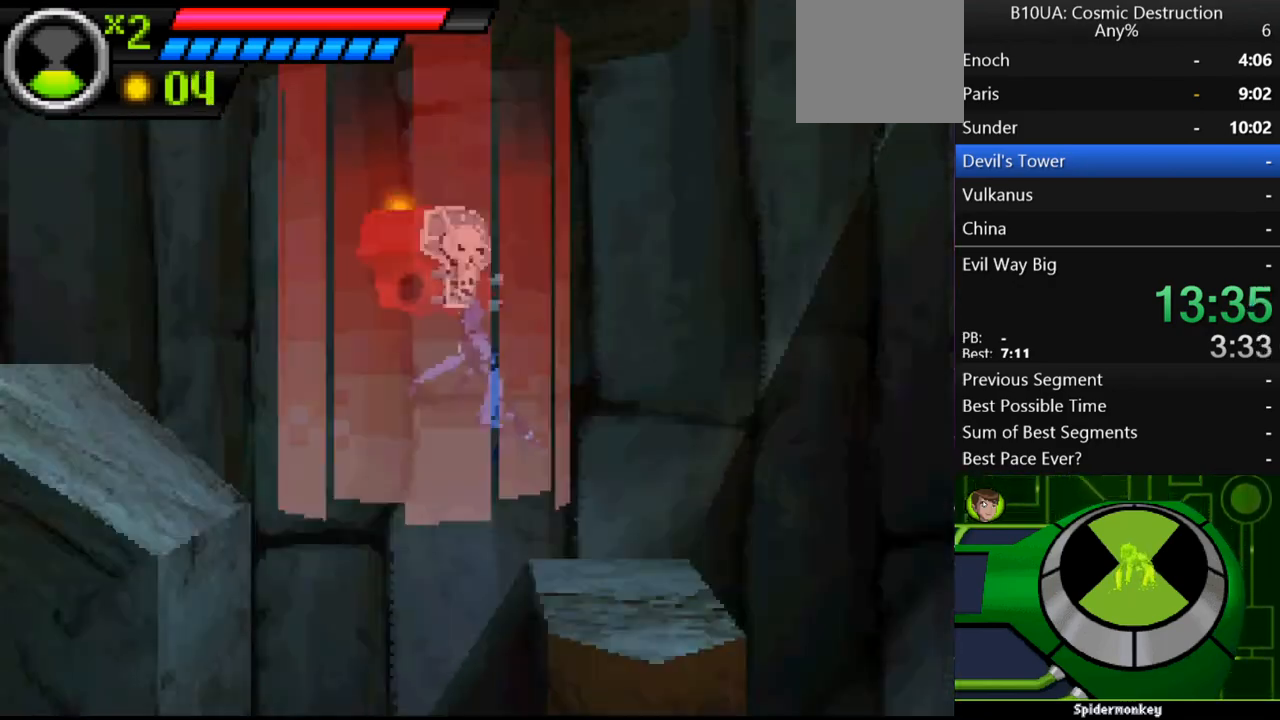
{"buttons": [], "left_stick": "up-left", "right_stick": "center", "events": [[233, "A", "up"]]}
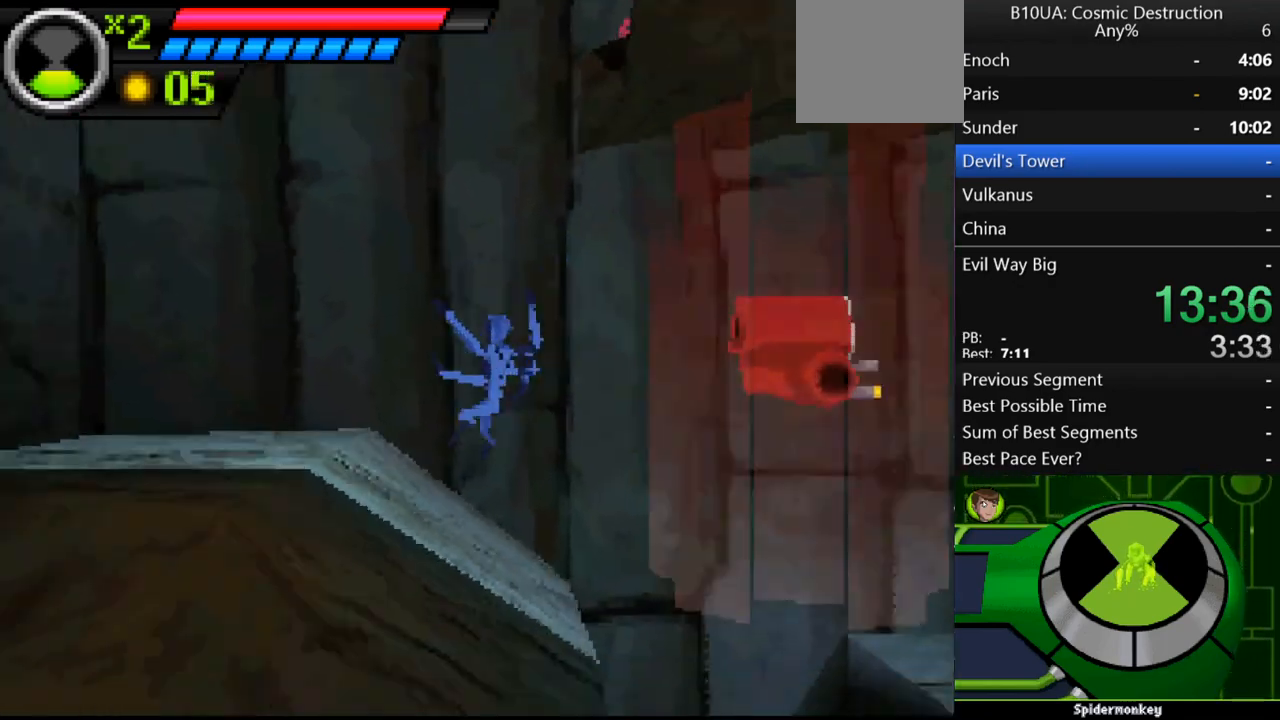
{"buttons": [], "left_stick": "up-left", "right_stick": "center", "events": [[67, "A", "down"], [367, "A", "up"]]}
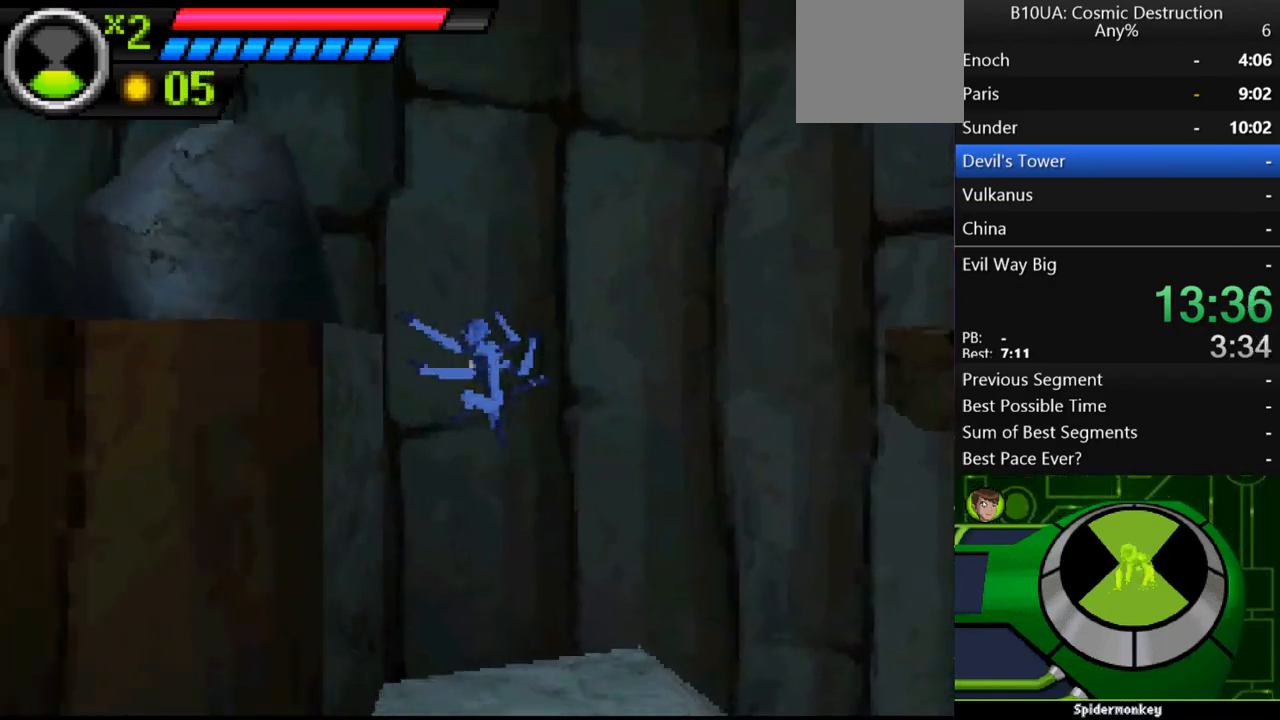
{"buttons": ["A"], "left_stick": "up-left", "right_stick": "center", "events": [[200, "A", "down"]]}
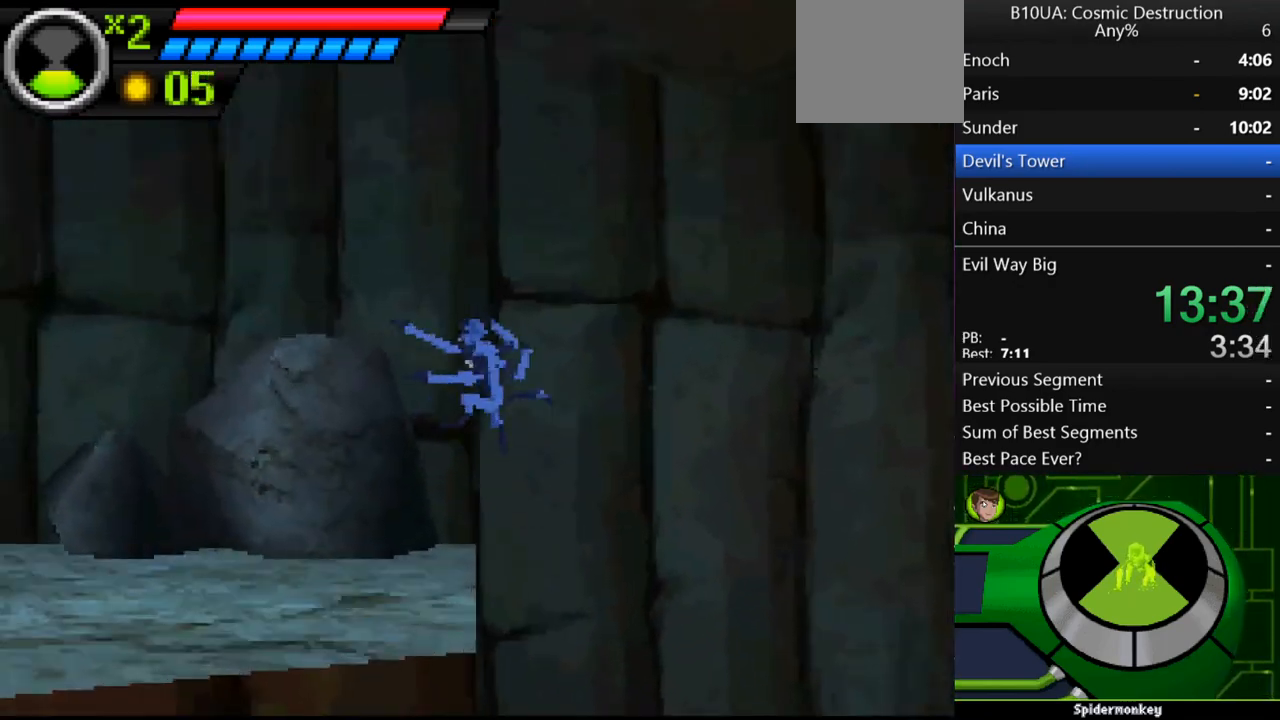
{"buttons": [], "left_stick": "up-left", "right_stick": "center", "events": [[33, "A", "up"]]}